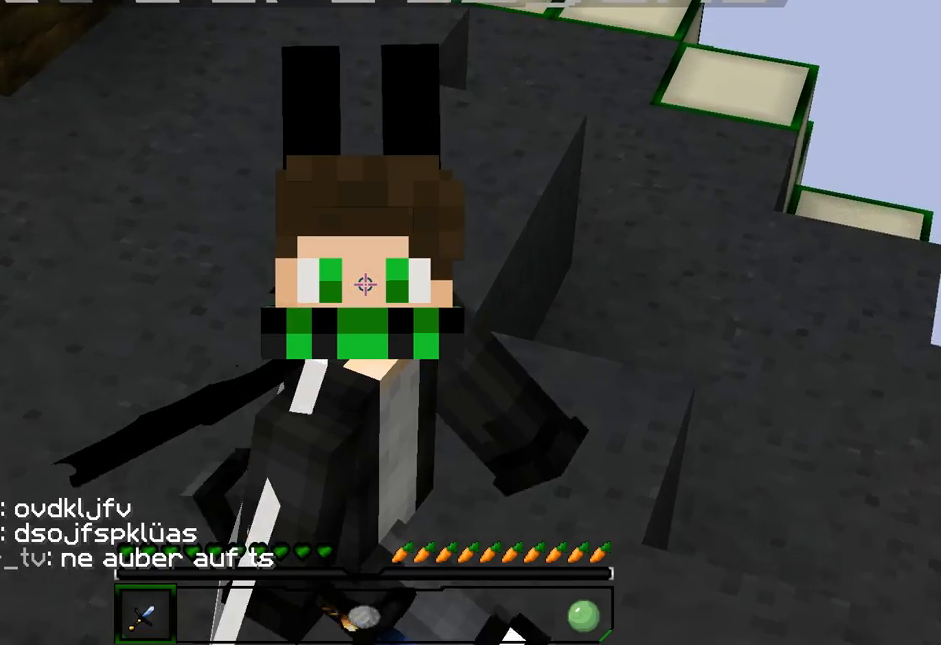
Gameplay with keyboard and mouse; each line is a JSON object with the keys and mouse buttons held at the frame after it. "events" lists presses ("down") and releases ("up") of "a", "d", "s", "w", "mouse_left" and "mouse_right" between this image and that frame as [ms after this image, input, new state], when the widget could be followed in between. "mouse_left", "mouse_right" = the "left", "right" buttons of the "mouse" list. No other keys are recorded. Fast repeated clicks can show as one long hold. Mouse movement is not recorded.
{"keys": ["s"], "mouse": ["left"], "events": [[381, "mouse_left", "down"]]}
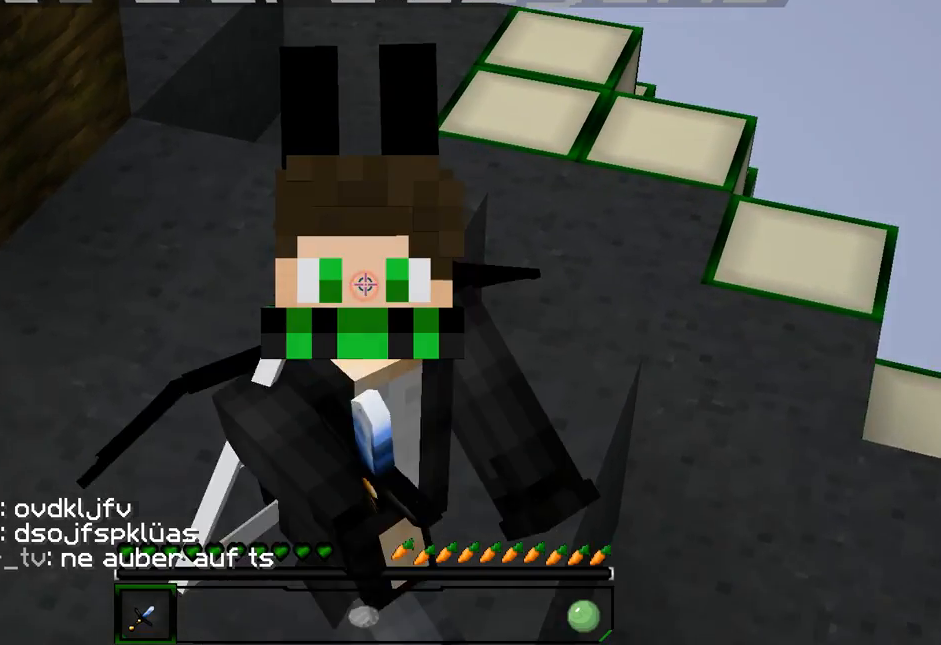
{"keys": ["s"], "mouse": ["left"], "events": [[280, "mouse_left", "up"], [340, "mouse_left", "down"]]}
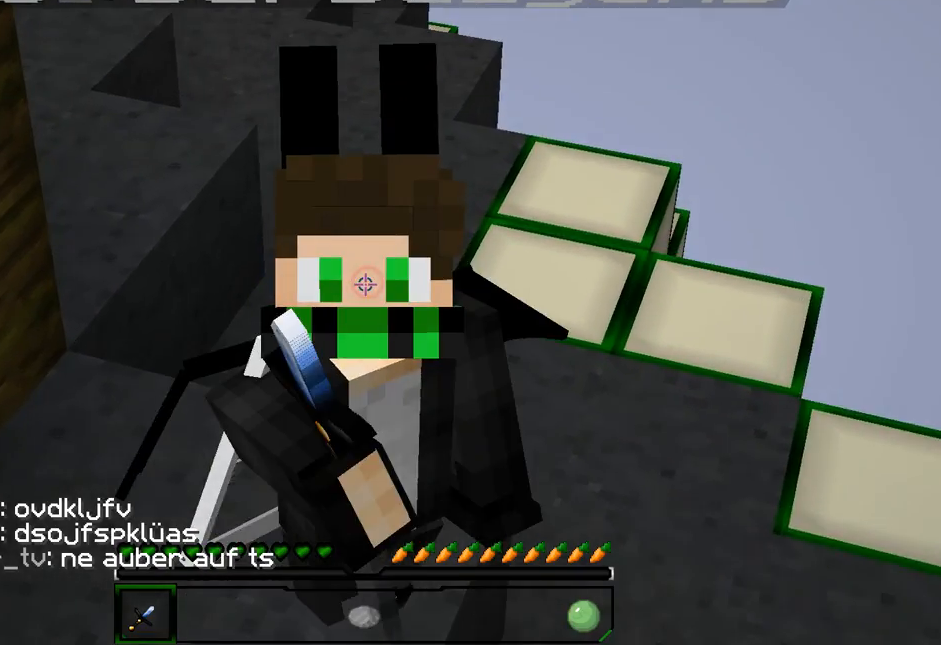
{"keys": [], "mouse": [], "events": [[341, "s", "up"], [381, "mouse_left", "up"]]}
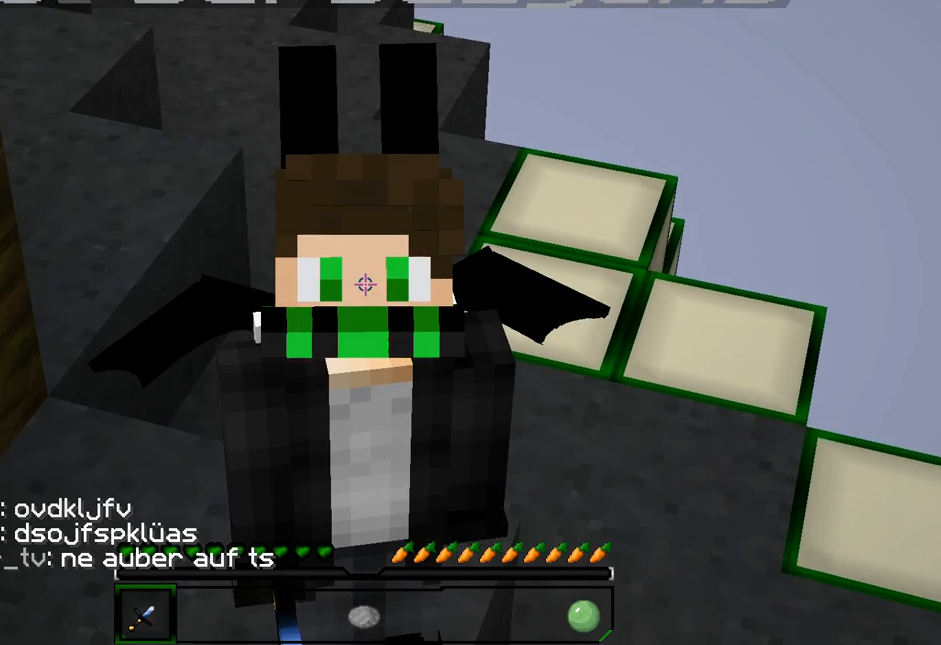
{"keys": [], "mouse": ["left"], "events": [[440, "mouse_left", "down"]]}
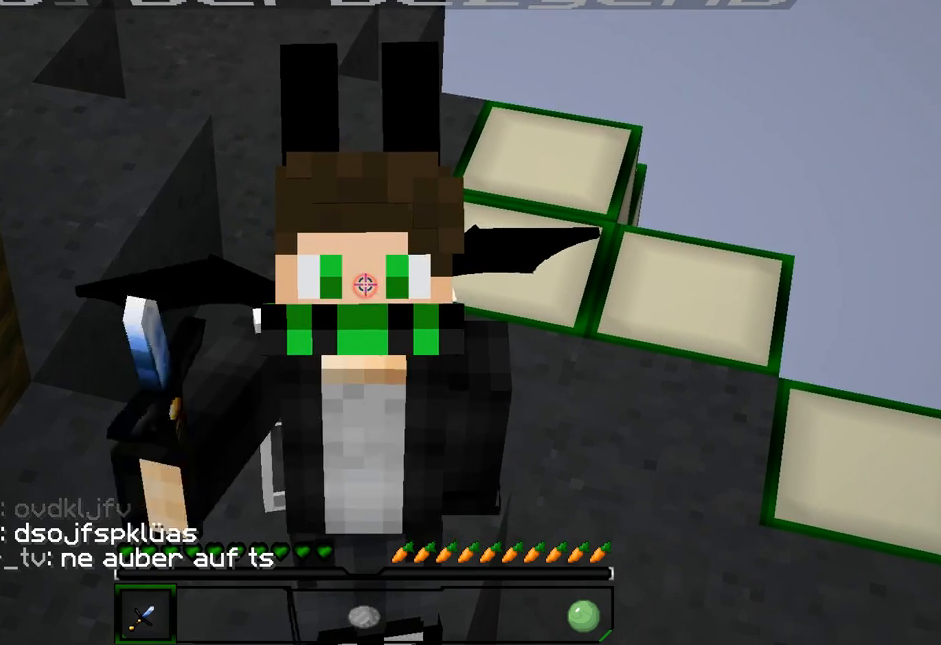
{"keys": [], "mouse": [], "events": [[100, "mouse_left", "up"], [140, "mouse_left", "down"], [421, "mouse_left", "up"]]}
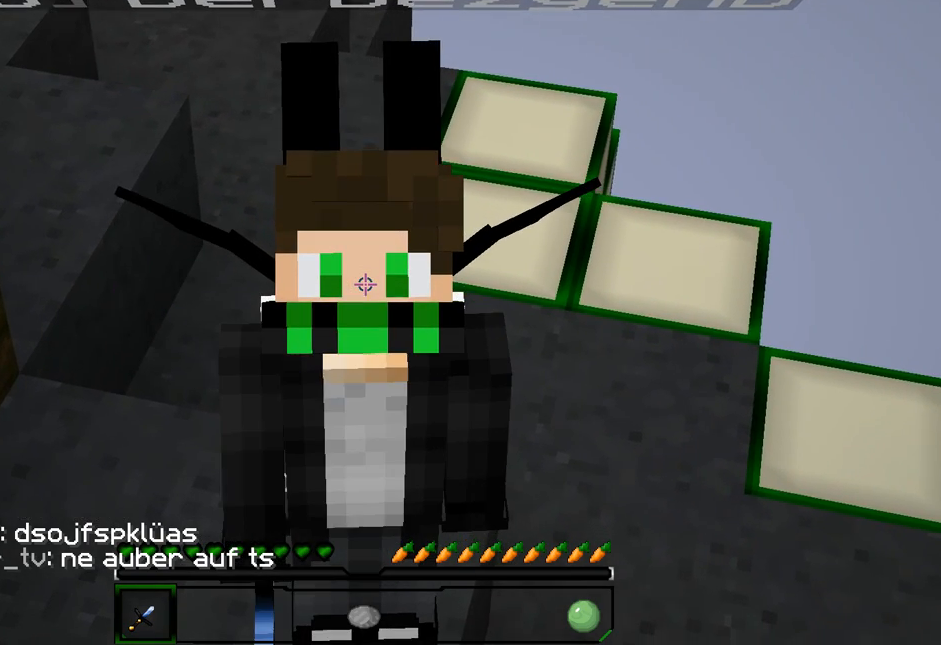
{"keys": [], "mouse": [], "events": []}
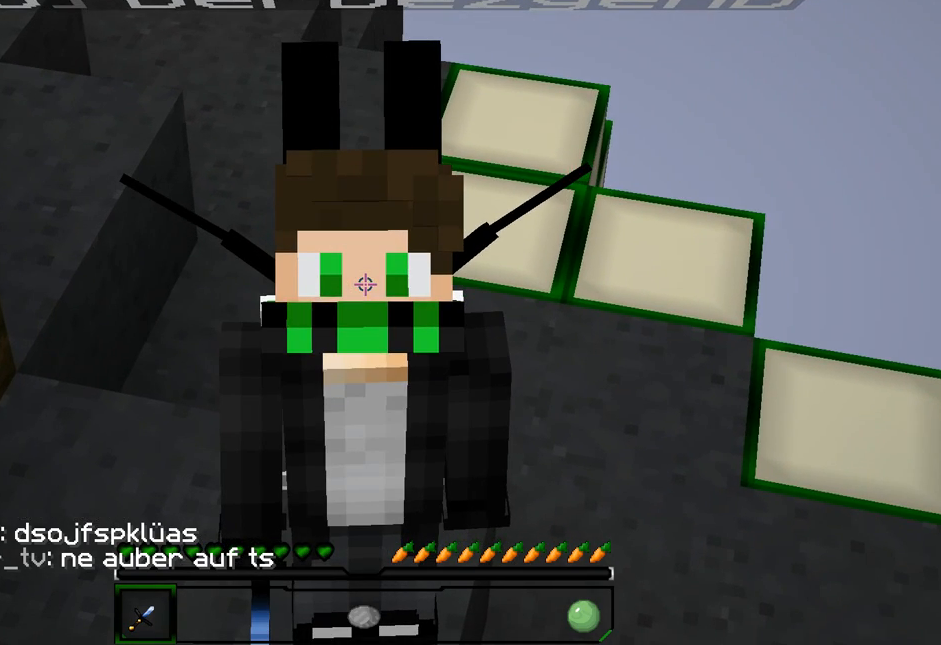
{"keys": [], "mouse": [], "events": []}
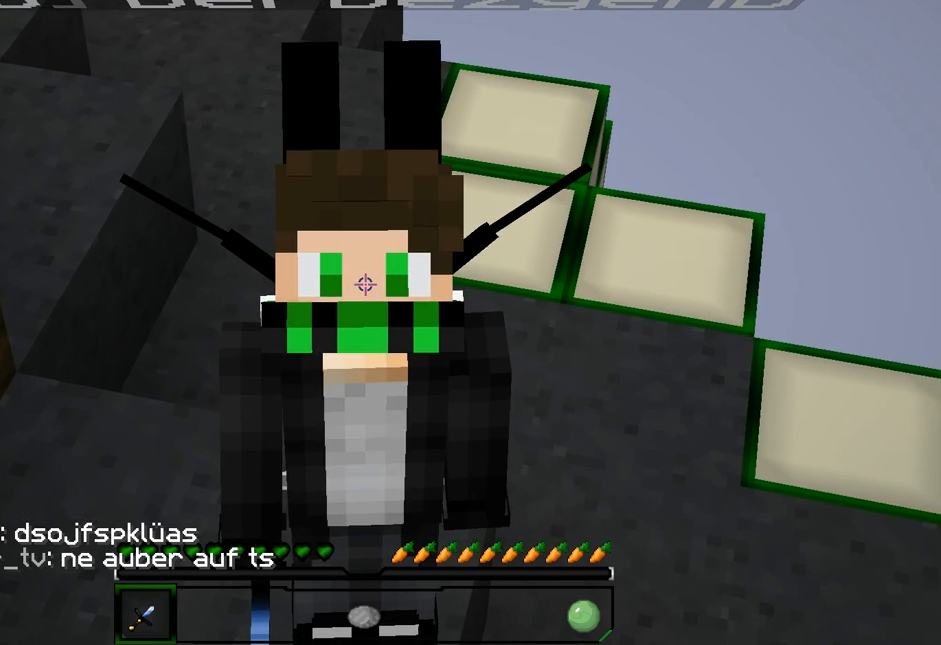
{"keys": [], "mouse": [], "events": []}
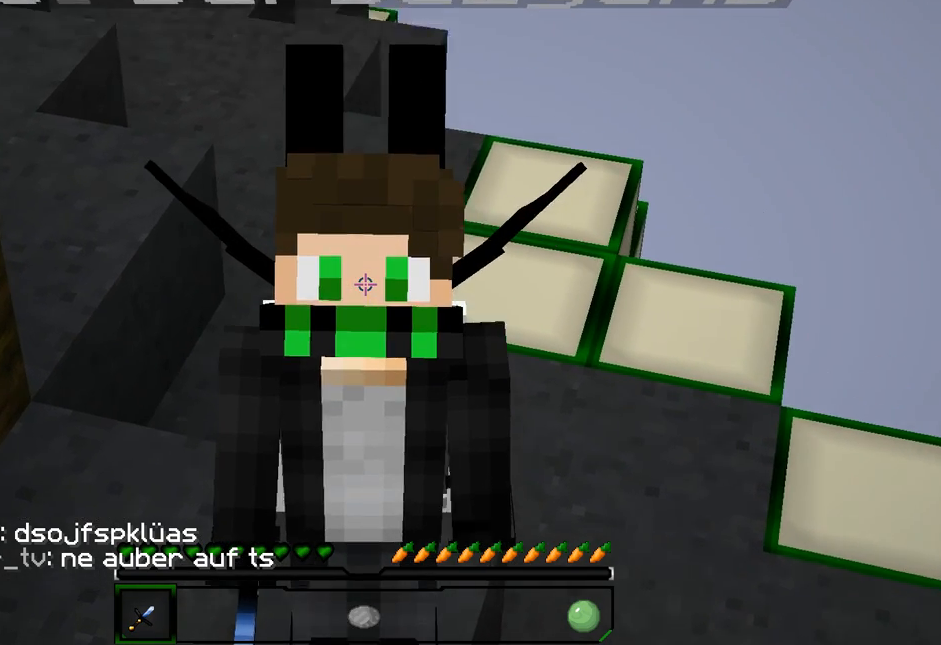
{"keys": [], "mouse": [], "events": []}
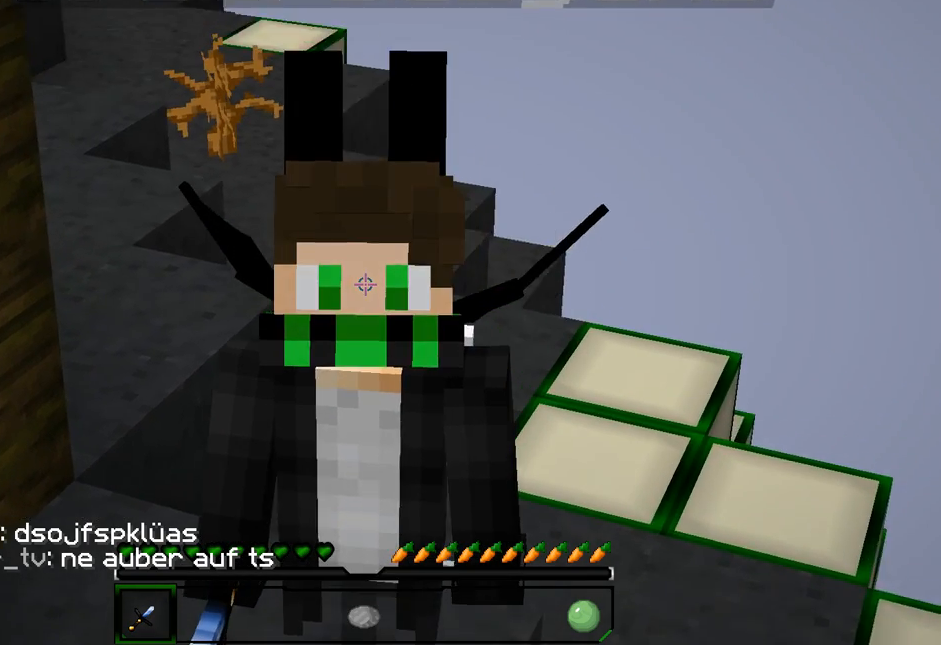
{"keys": [], "mouse": [], "events": []}
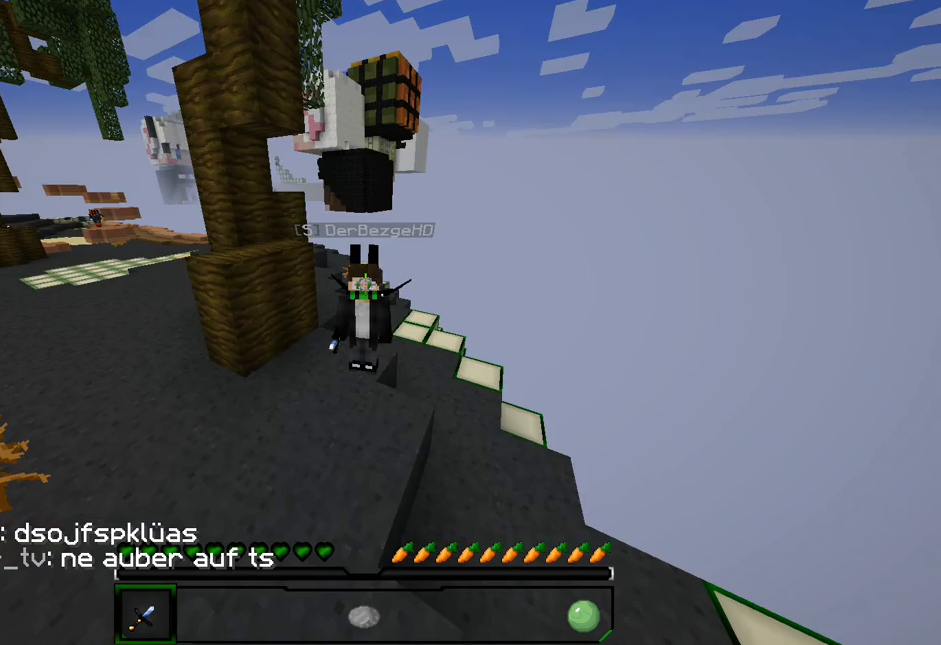
{"keys": [], "mouse": [], "events": []}
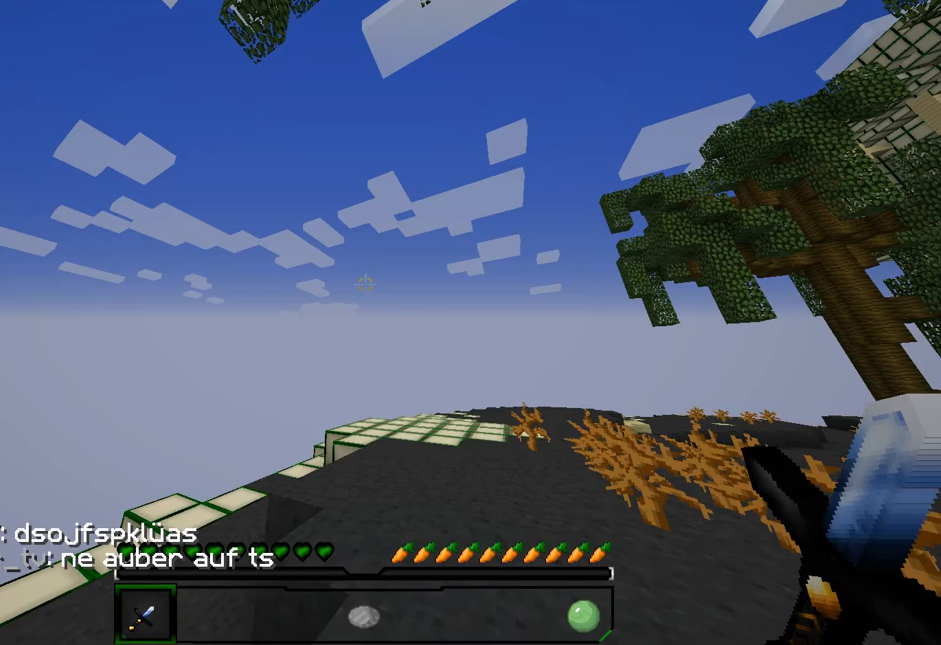
{"keys": [], "mouse": [], "events": []}
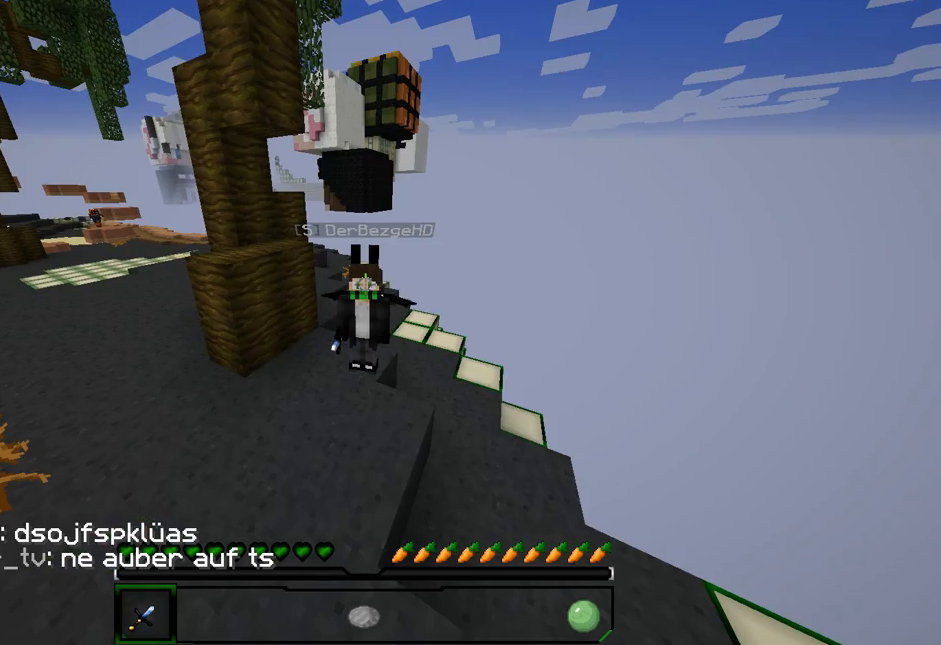
{"keys": [], "mouse": [], "events": []}
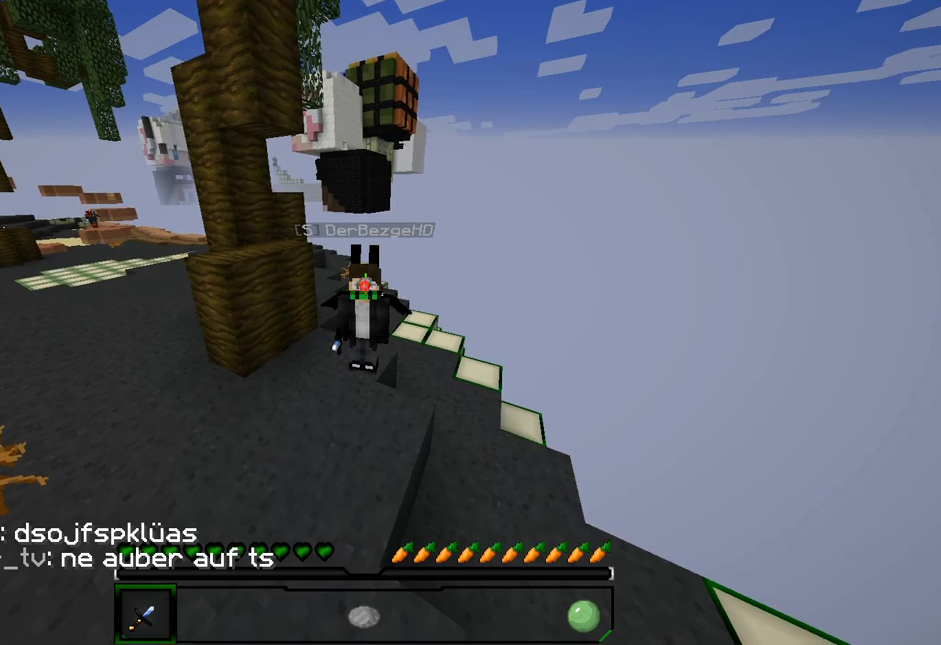
{"keys": [], "mouse": ["left"], "events": [[200, "mouse_left", "down"]]}
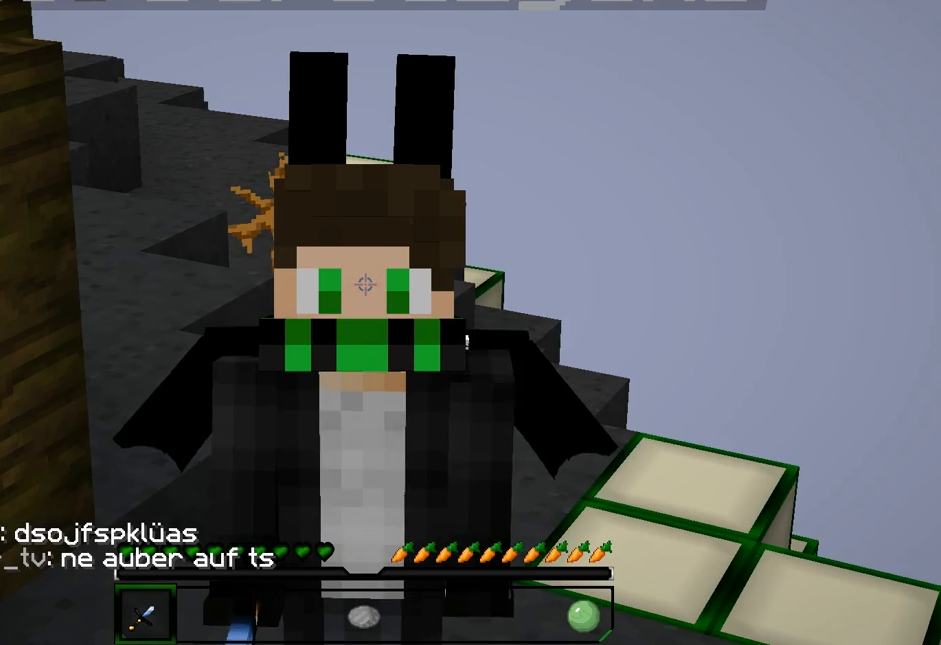
{"keys": ["w"], "mouse": [], "events": [[40, "w", "down"], [481, "mouse_left", "up"]]}
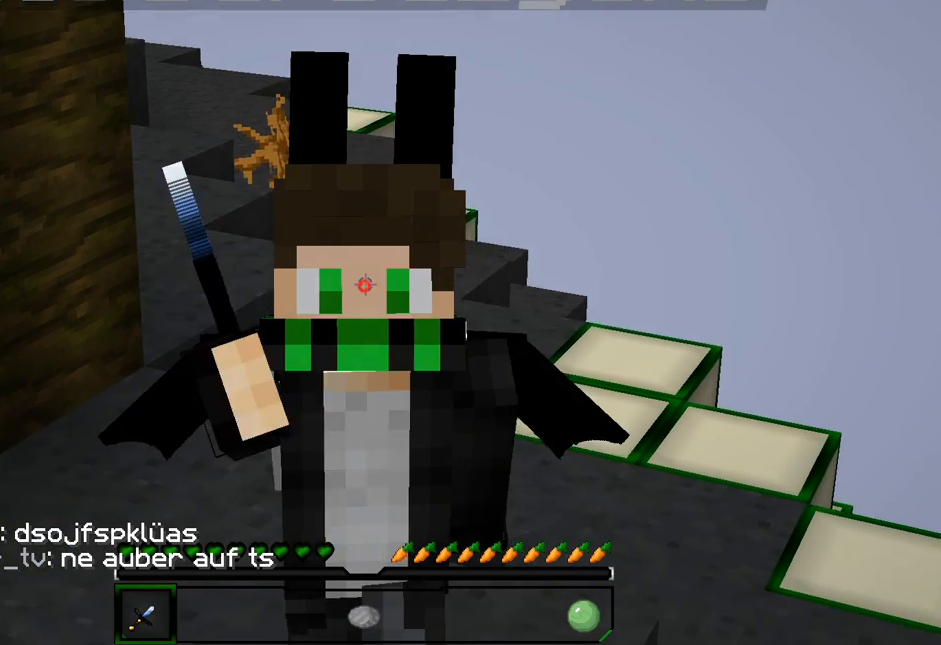
{"keys": [], "mouse": [], "events": [[100, "mouse_left", "down"], [160, "mouse_left", "up"], [200, "w", "up"]]}
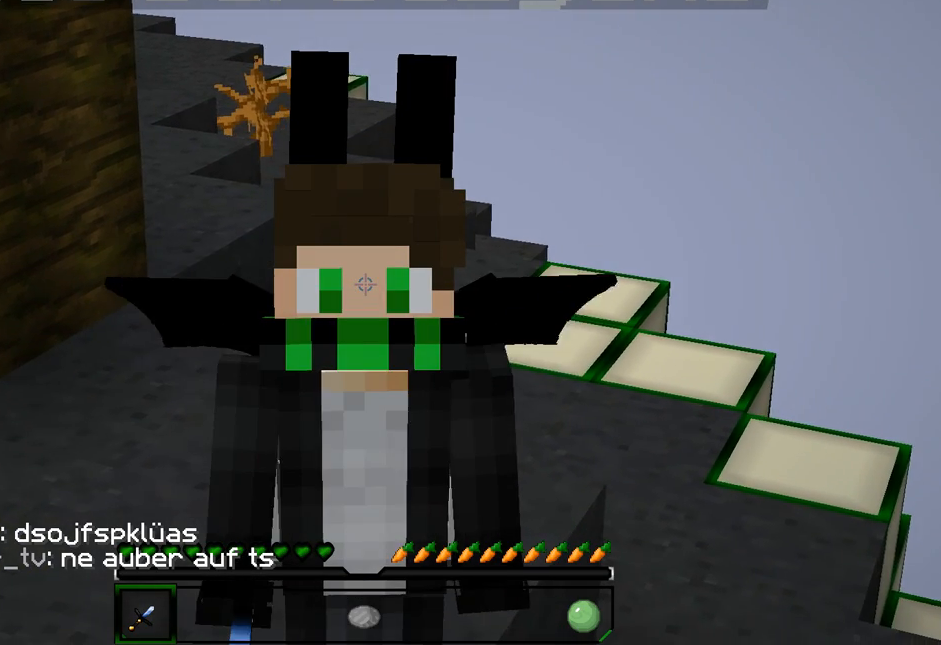
{"keys": [], "mouse": [], "events": []}
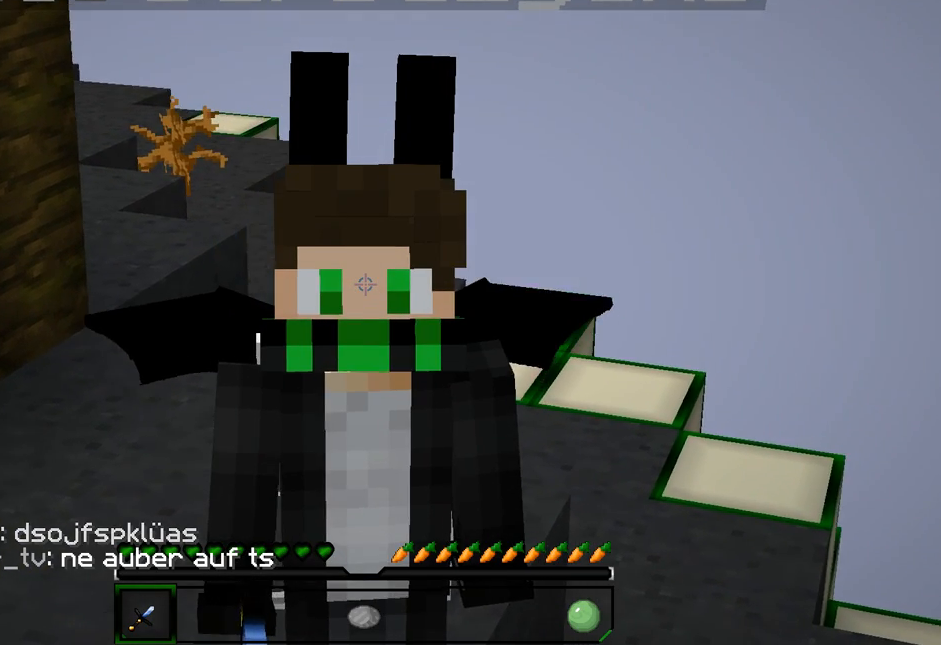
{"keys": [], "mouse": [], "events": []}
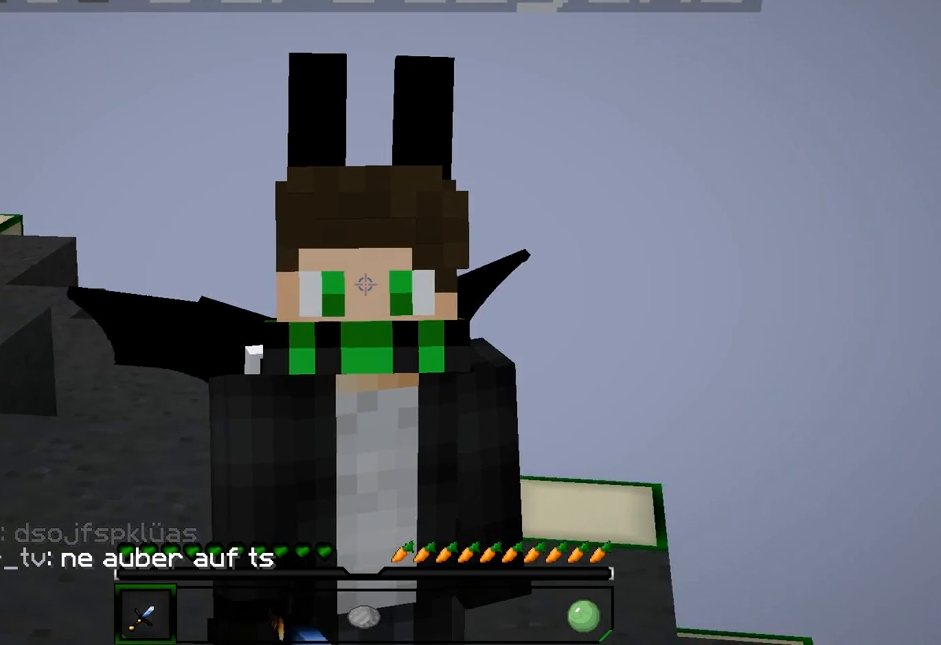
{"keys": [], "mouse": [], "events": []}
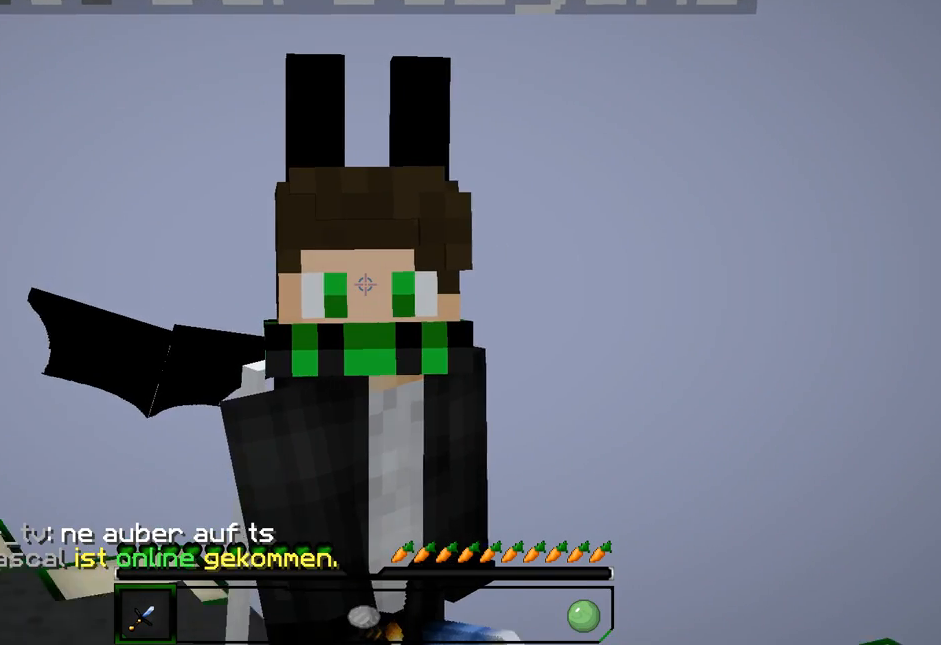
{"keys": [], "mouse": [], "events": []}
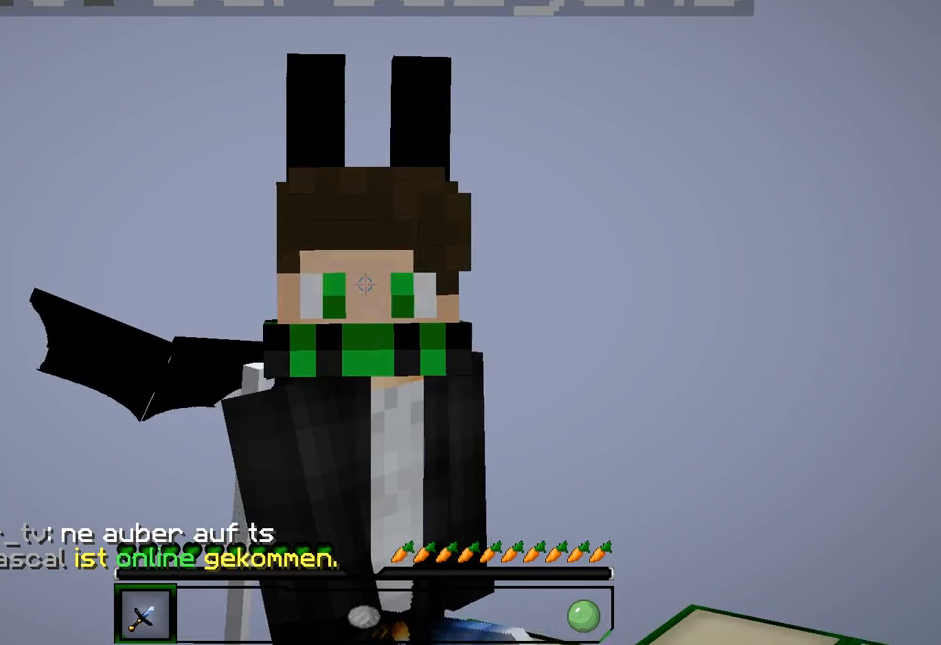
{"keys": [], "mouse": [], "events": []}
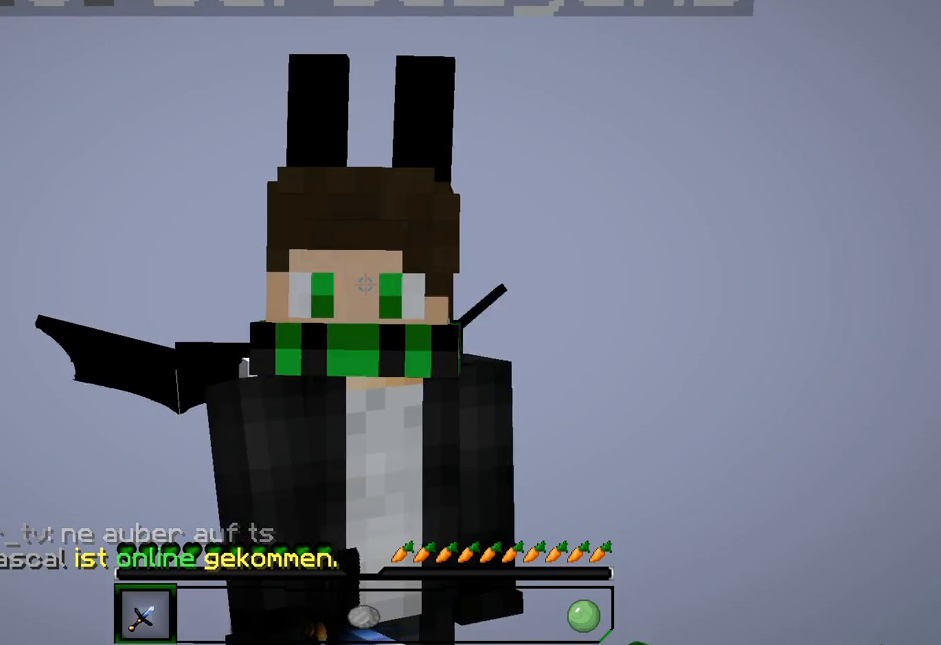
{"keys": [], "mouse": [], "events": []}
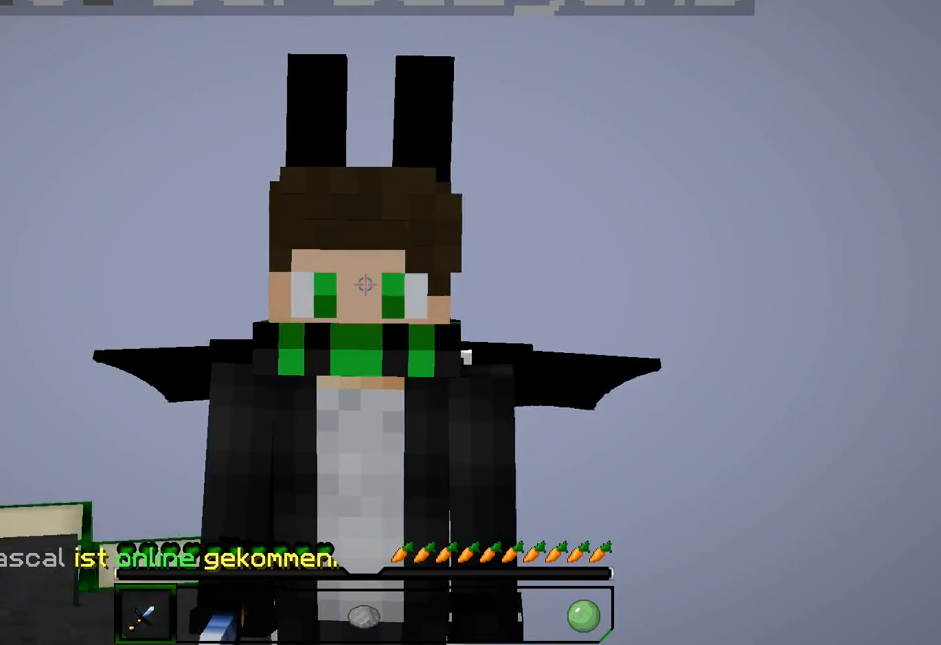
{"keys": [], "mouse": [], "events": []}
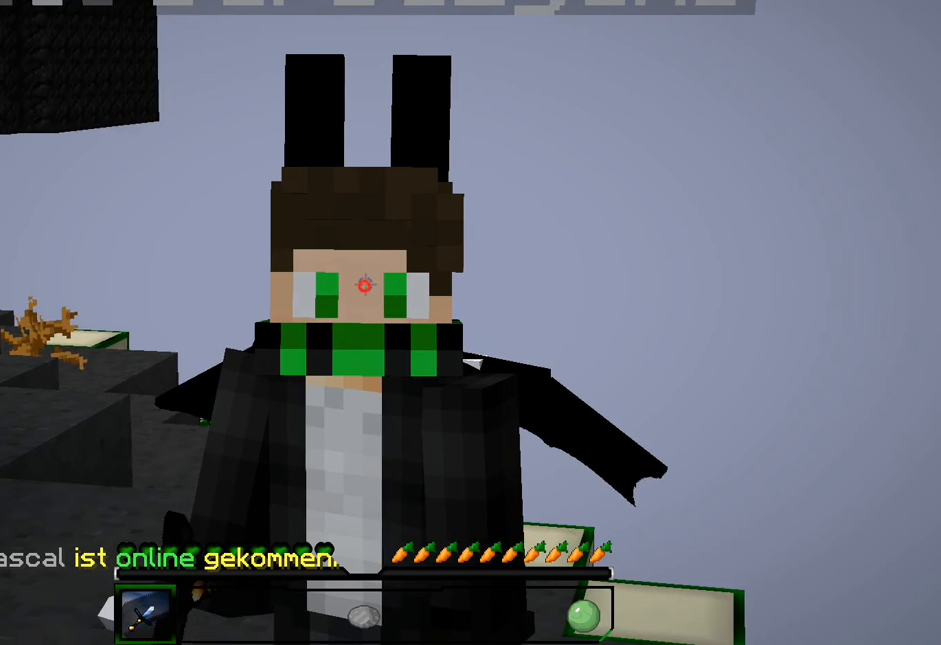
{"keys": [], "mouse": ["left"], "events": [[100, "mouse_left", "down"], [240, "mouse_left", "up"], [320, "mouse_left", "down"], [360, "mouse_left", "up"], [400, "mouse_left", "down"]]}
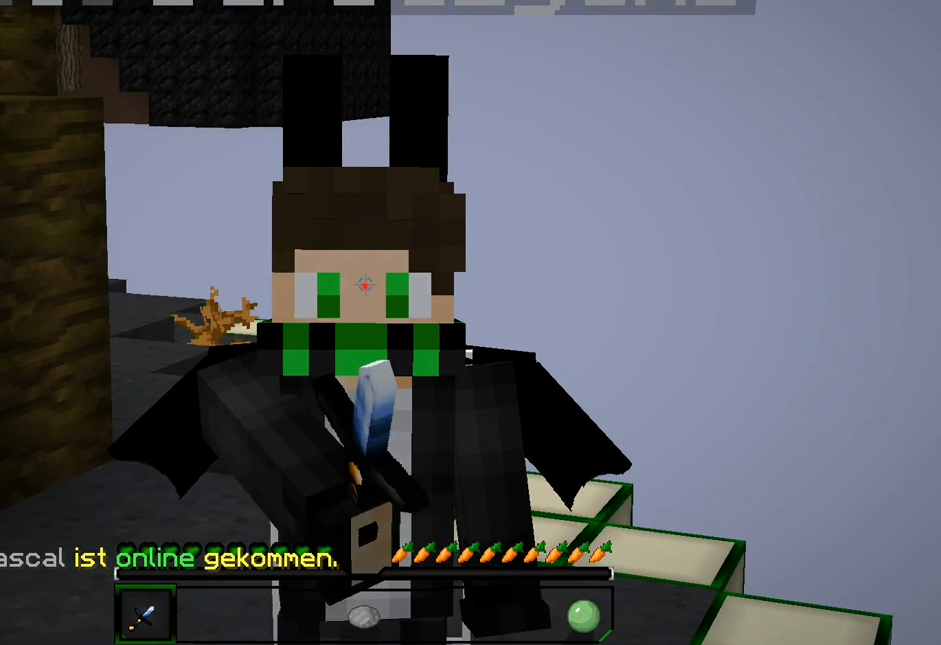
{"keys": [], "mouse": [], "events": [[441, "mouse_left", "up"]]}